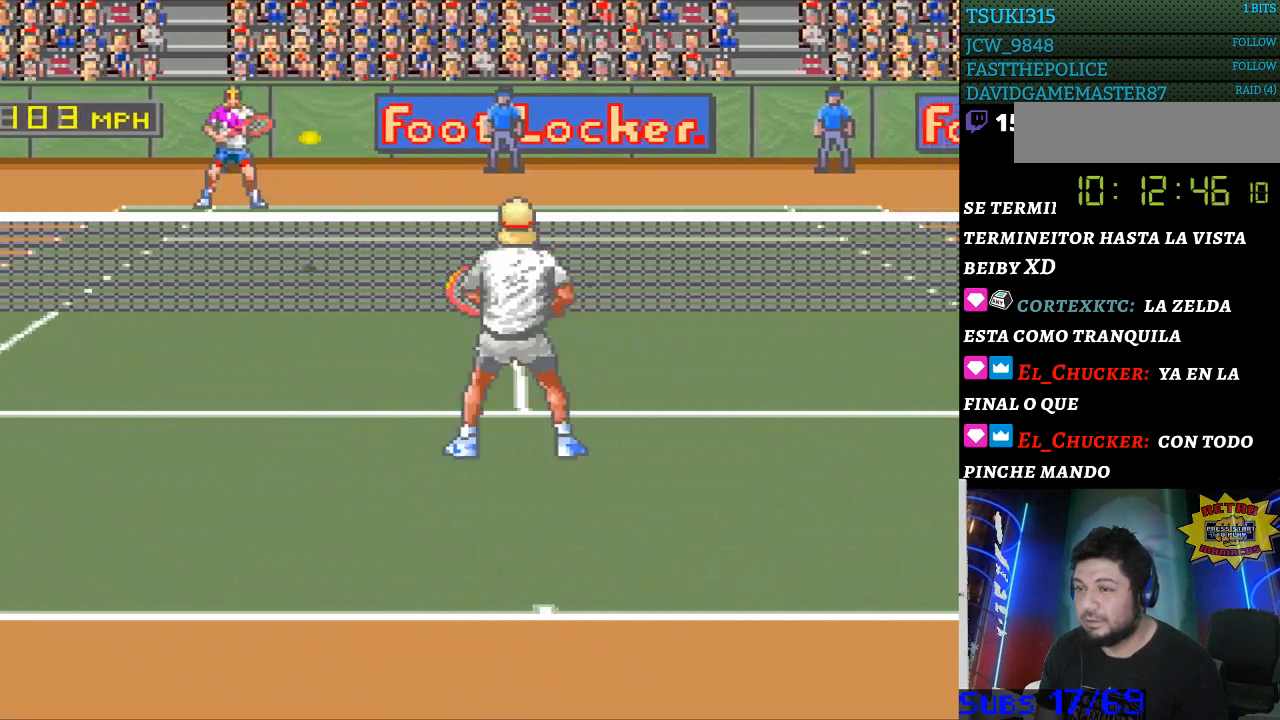
Gameplay with a controller (Nintendo layout); each line is a JSON object with the inputs held at the frame after it. "events" lists button and stick changes between this image and that frame as [ms after this image, input, new state], when the widget could be followed in between. Not read: L3 R3.
{"buttons": ["DPAD_RIGHT"], "events": []}
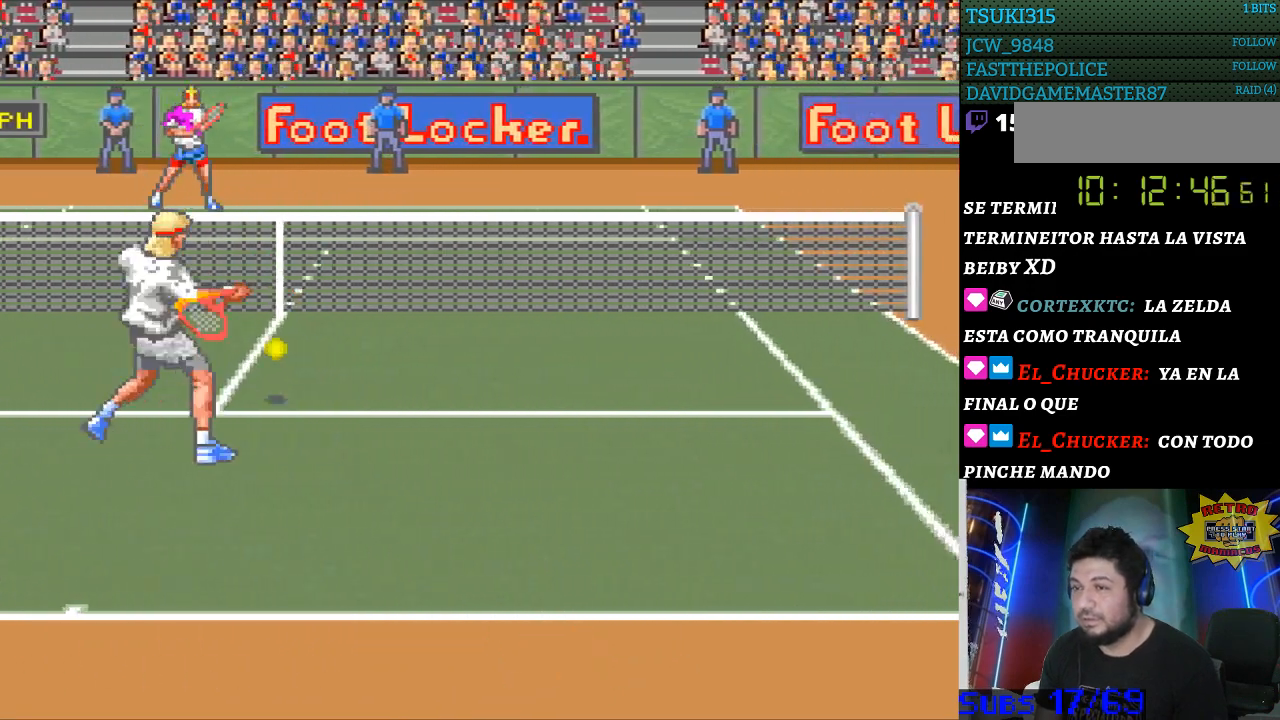
{"buttons": ["DPAD_RIGHT"], "events": []}
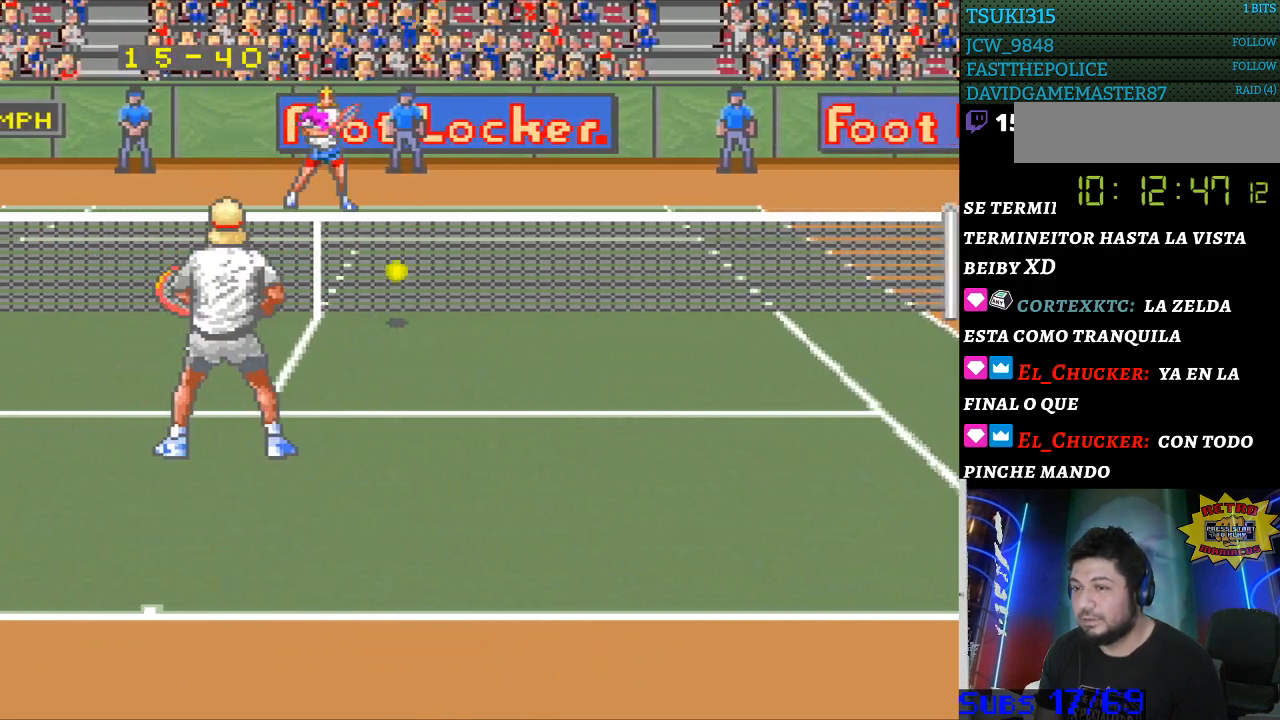
{"buttons": [], "events": [[367, "DPAD_RIGHT", "up"]]}
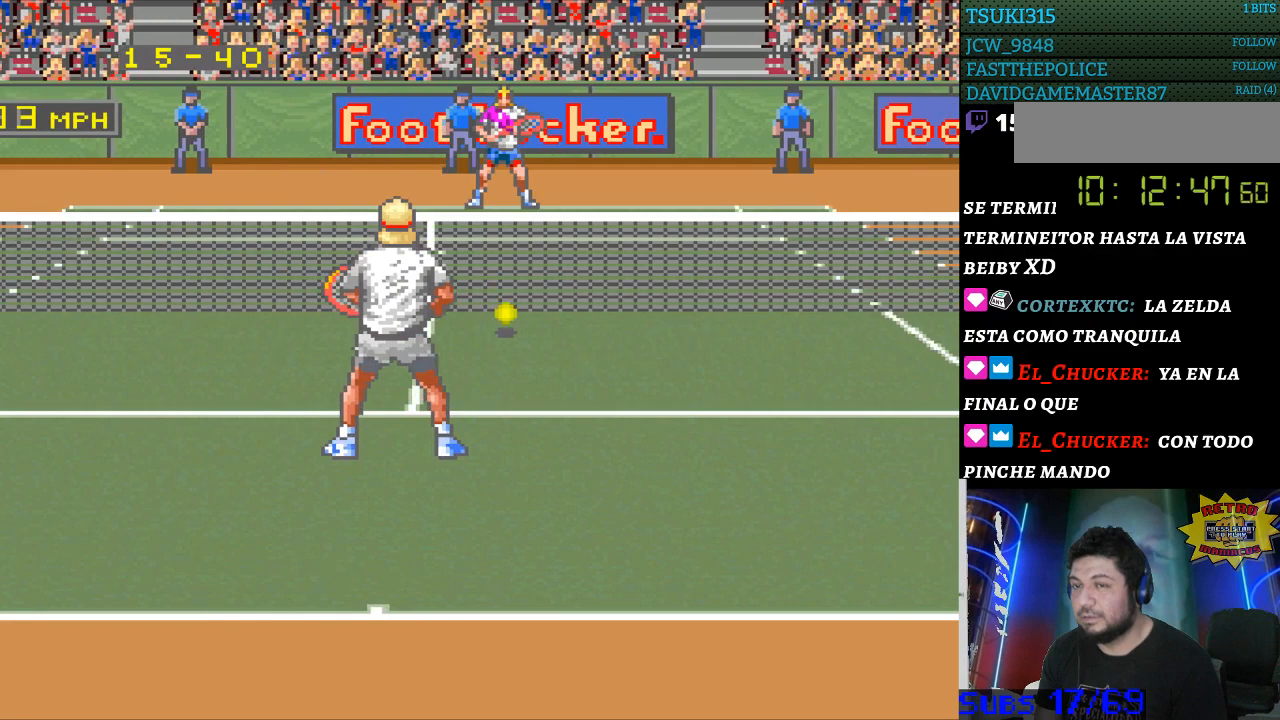
{"buttons": [], "events": []}
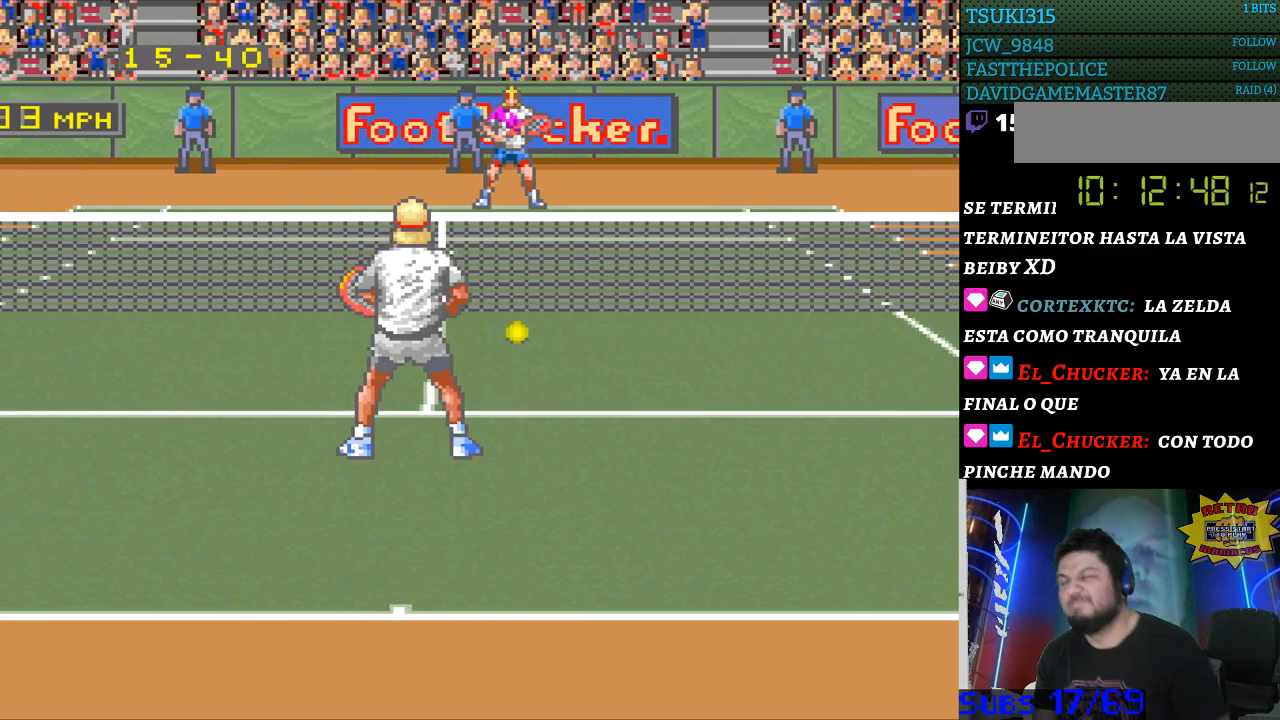
{"buttons": [], "events": []}
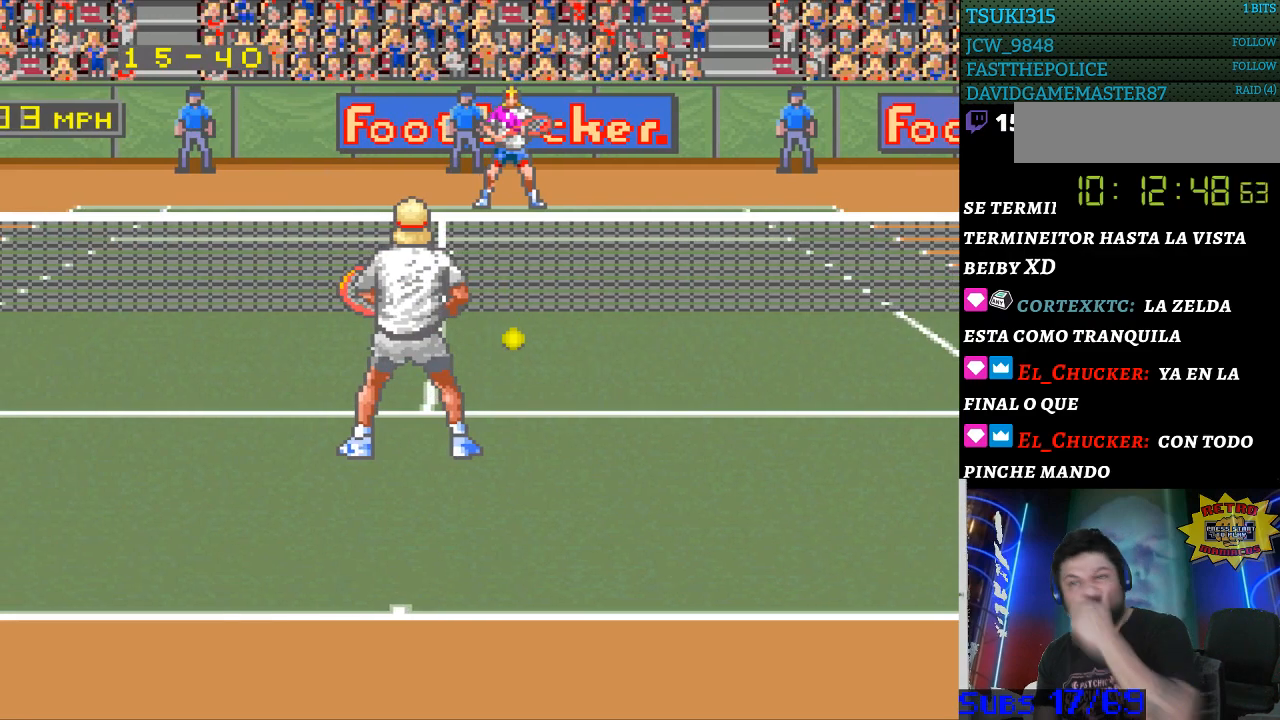
{"buttons": [], "events": []}
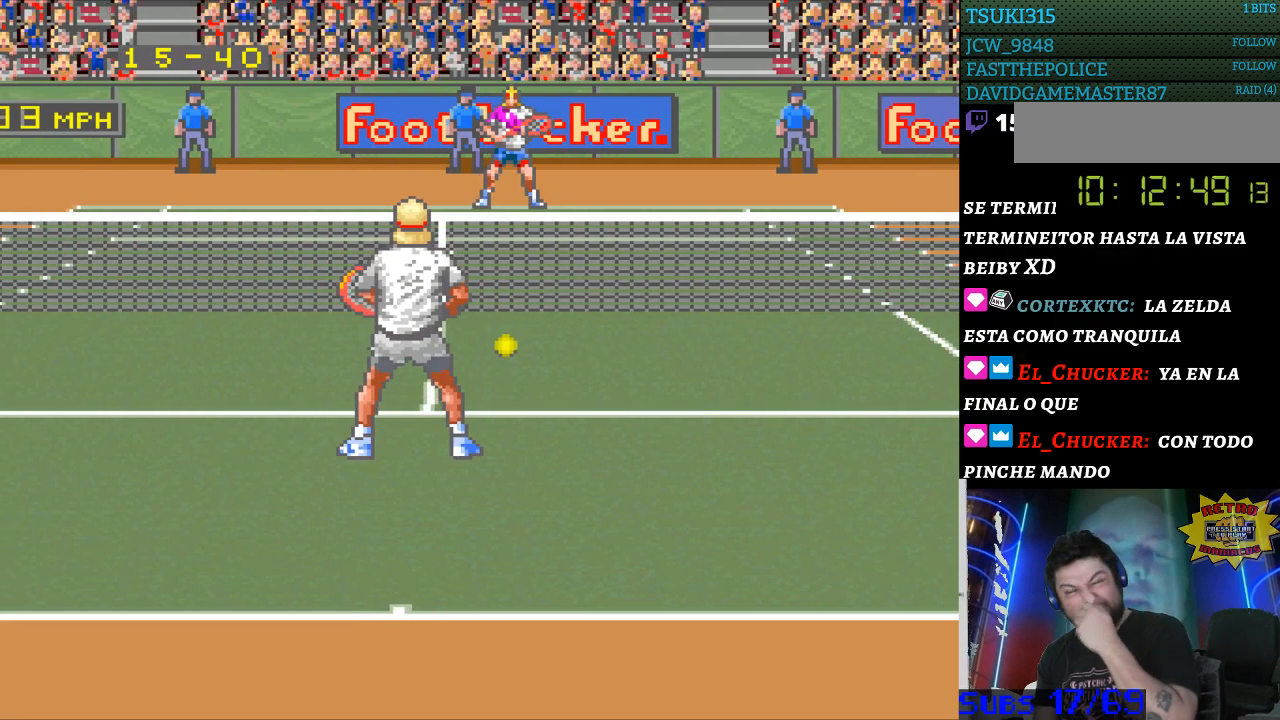
{"buttons": [], "events": []}
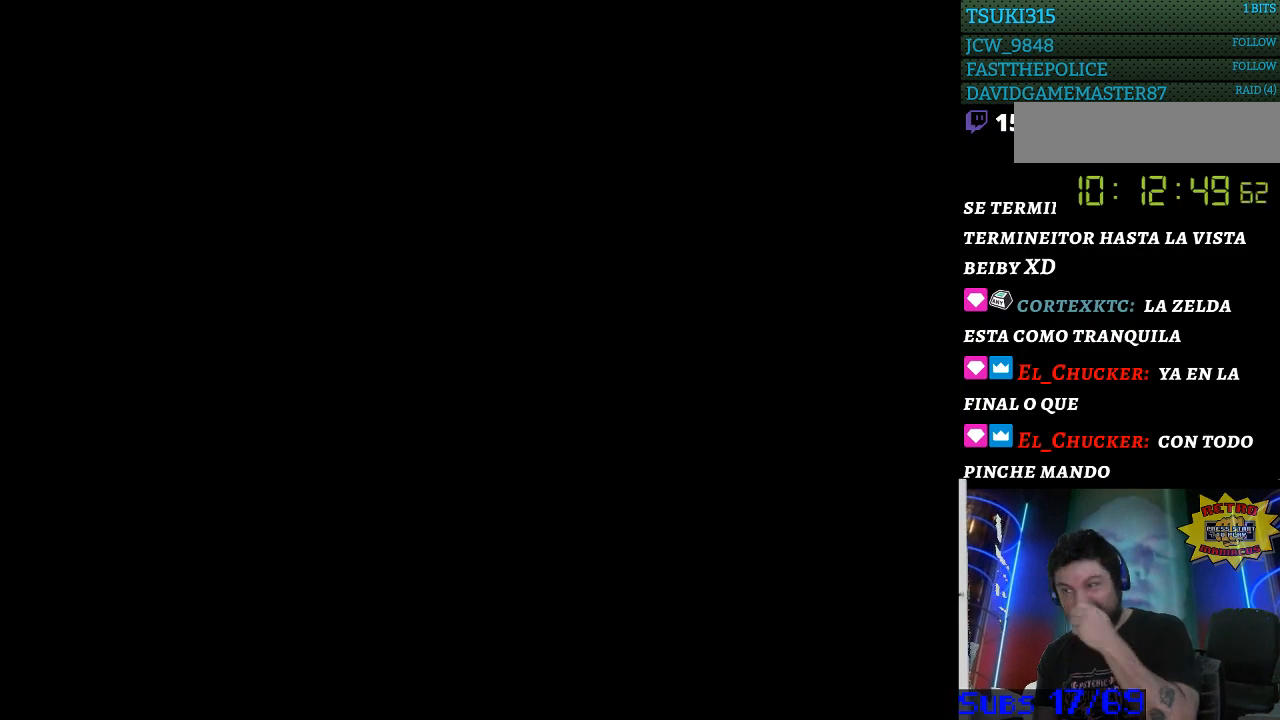
{"buttons": [], "events": []}
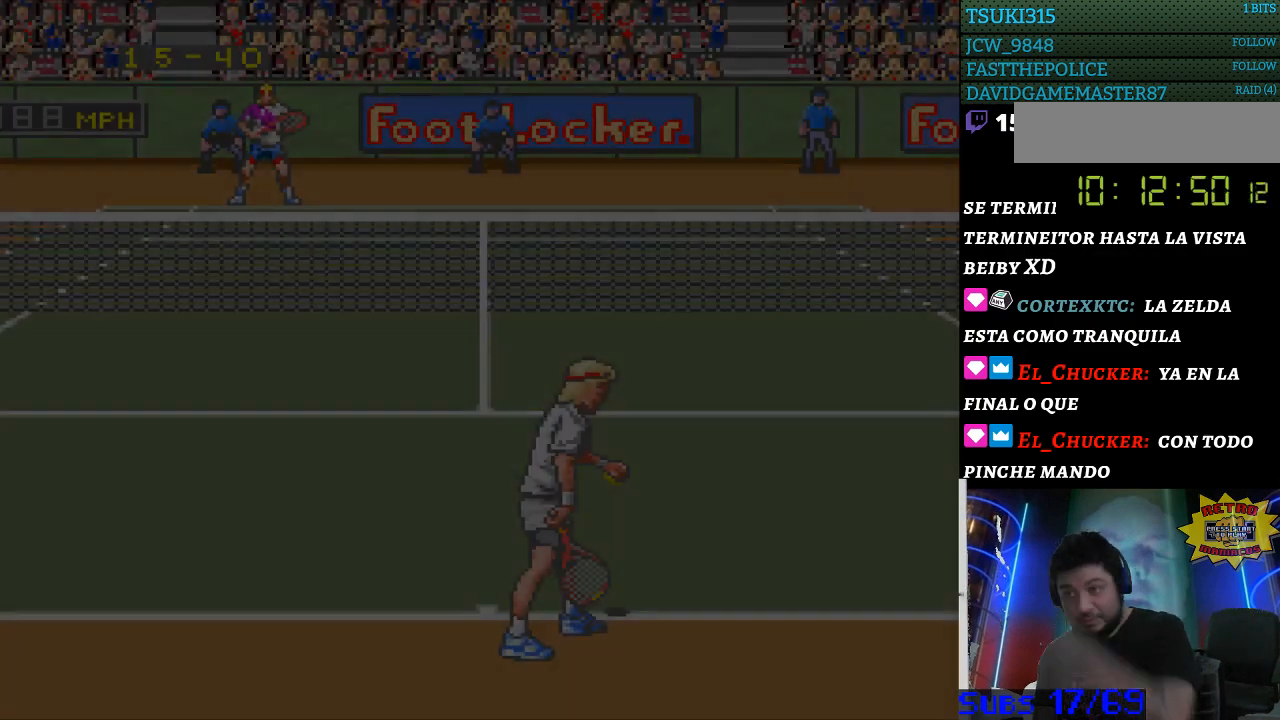
{"buttons": [], "events": []}
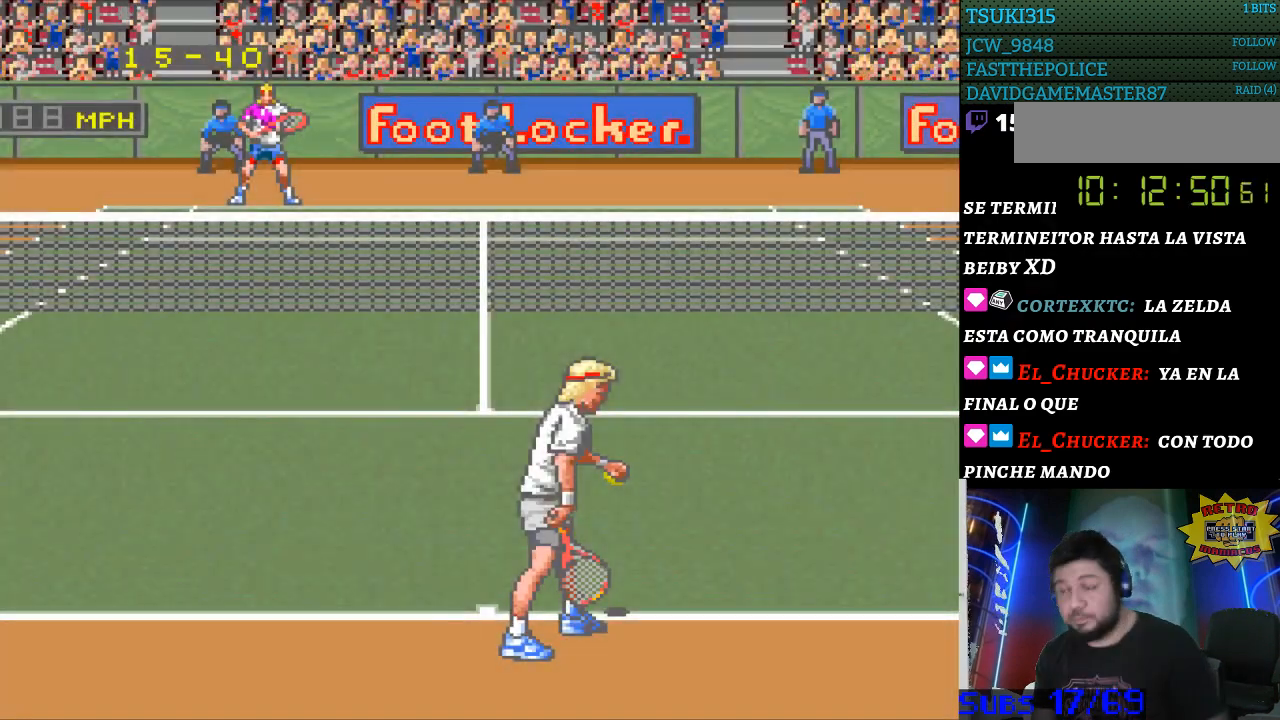
{"buttons": ["DPAD_RIGHT"], "events": [[433, "DPAD_RIGHT", "down"]]}
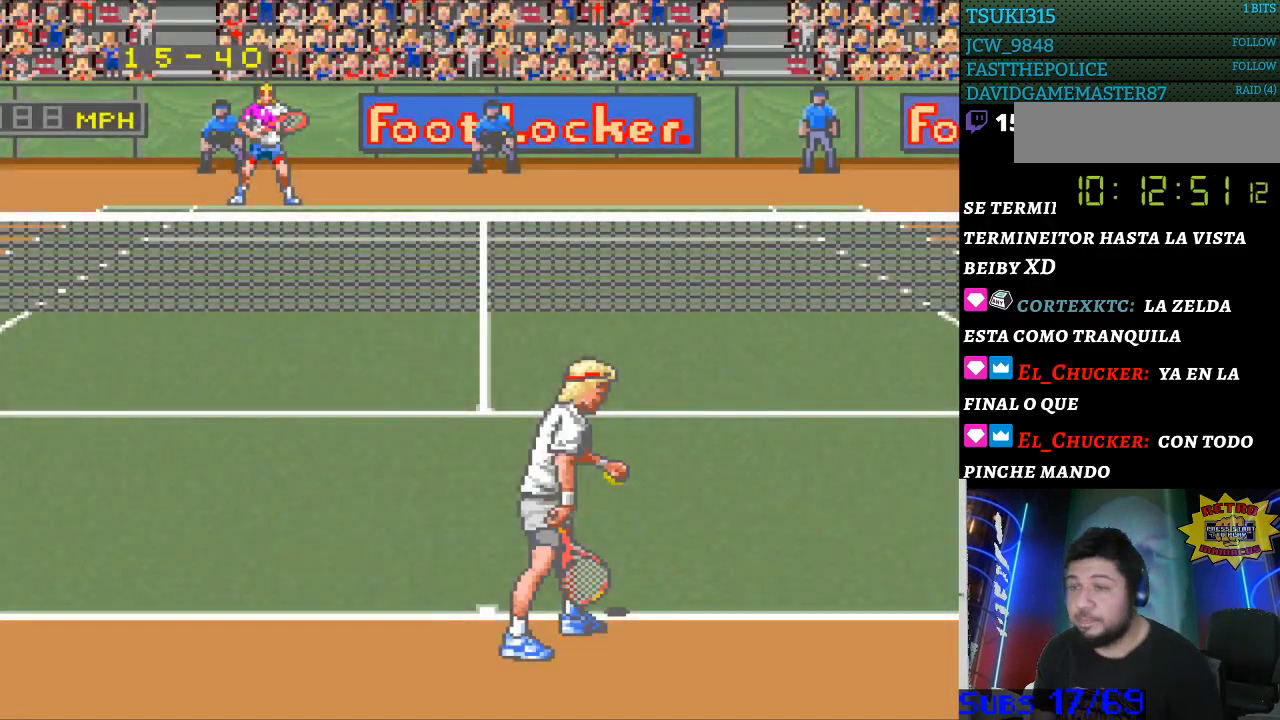
{"buttons": [], "events": [[33, "DPAD_RIGHT", "up"], [200, "DPAD_LEFT", "down"], [333, "DPAD_LEFT", "up"]]}
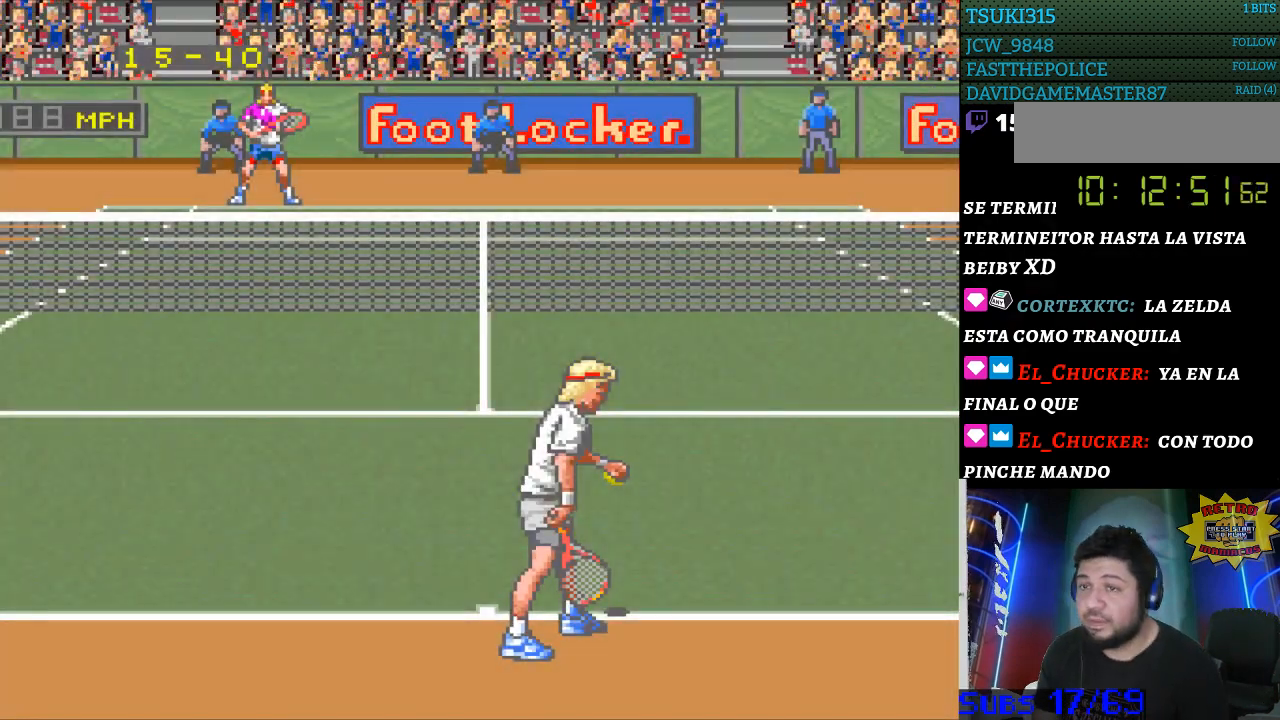
{"buttons": [], "events": [[233, "DPAD_RIGHT", "down"], [333, "DPAD_RIGHT", "up"]]}
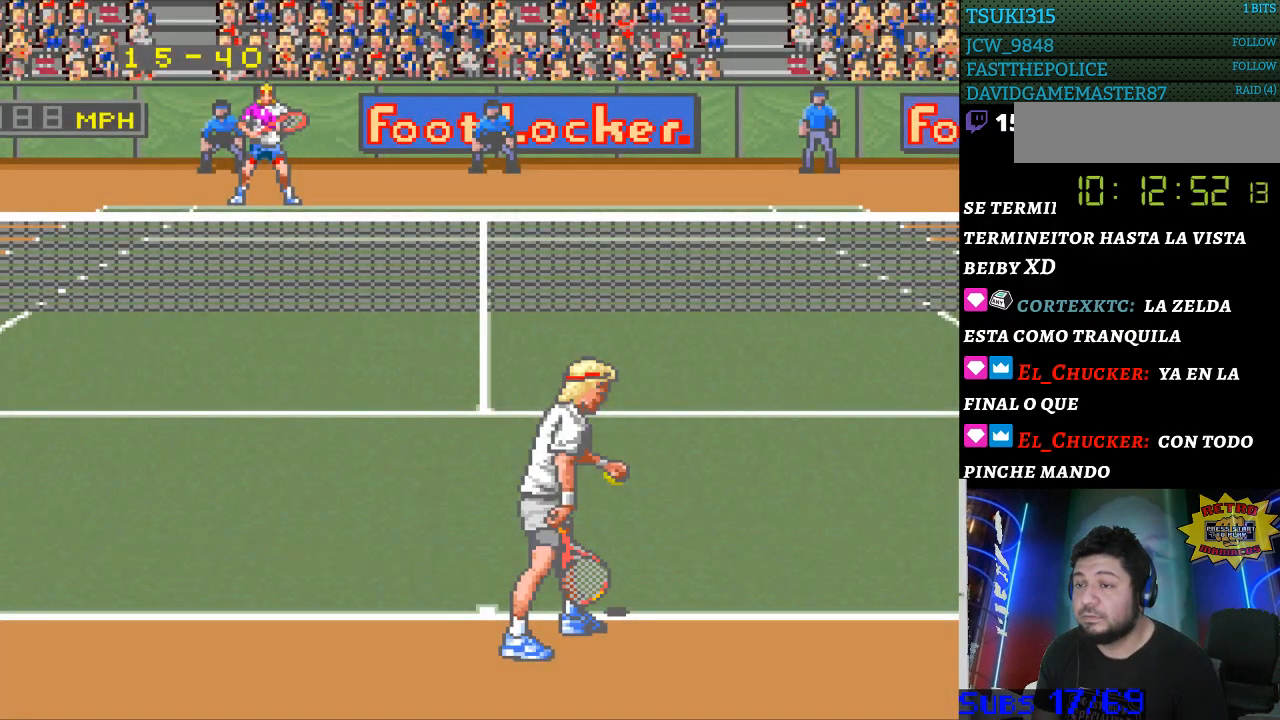
{"buttons": ["DPAD_LEFT"], "events": [[200, "DPAD_RIGHT", "down"], [300, "DPAD_RIGHT", "up"], [467, "DPAD_LEFT", "down"]]}
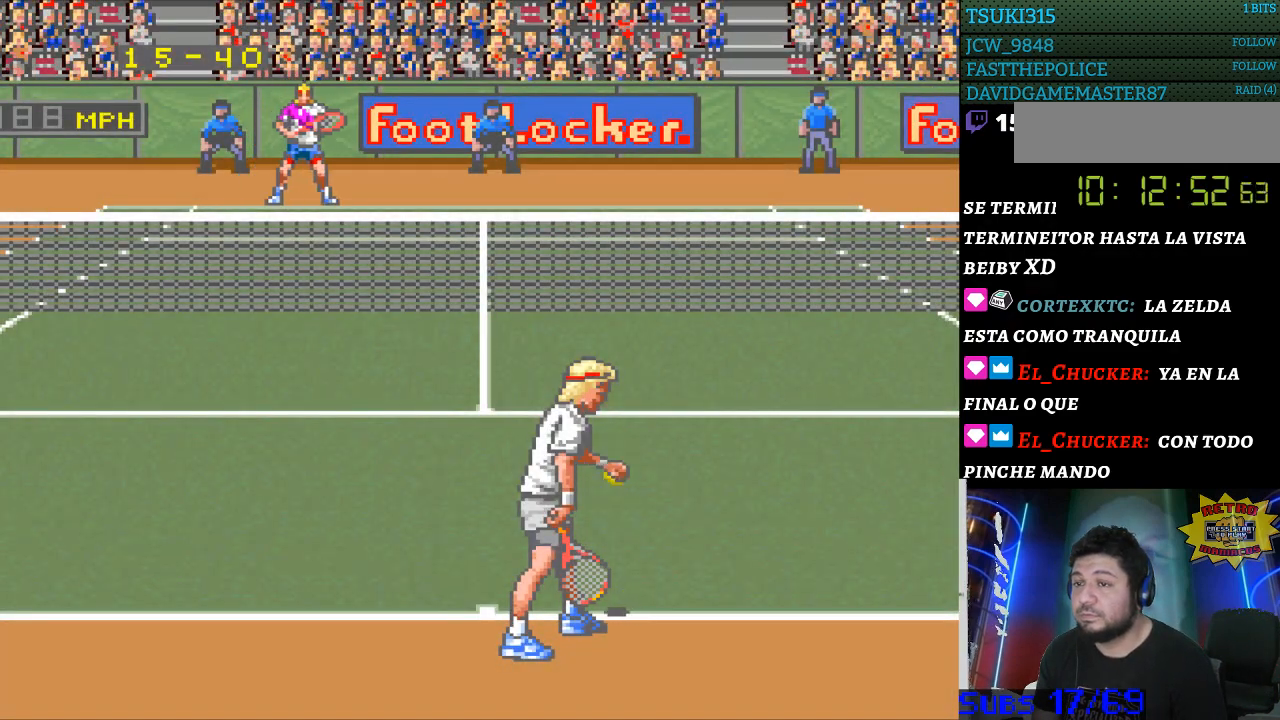
{"buttons": ["DPAD_RIGHT"], "events": [[67, "DPAD_LEFT", "up"], [500, "DPAD_RIGHT", "down"]]}
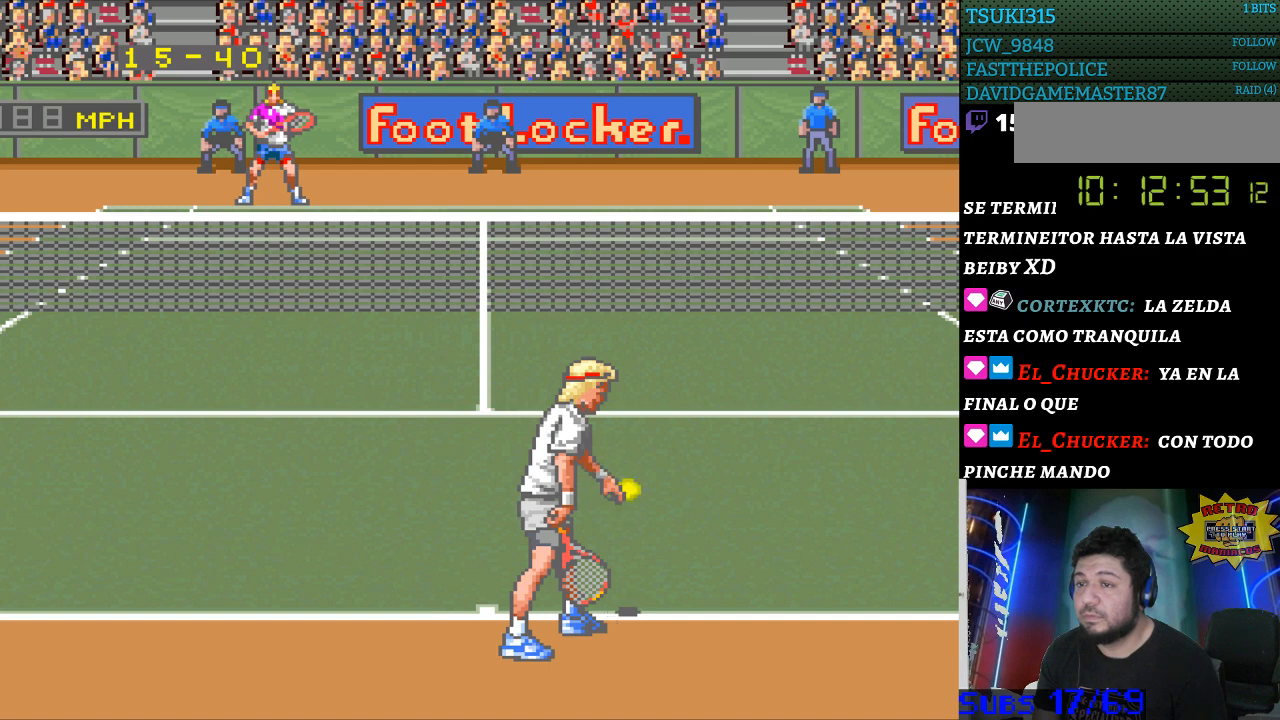
{"buttons": ["DPAD_RIGHT"], "events": [[67, "DPAD_RIGHT", "up"], [267, "DPAD_LEFT", "down"], [333, "DPAD_LEFT", "up"], [500, "DPAD_RIGHT", "down"]]}
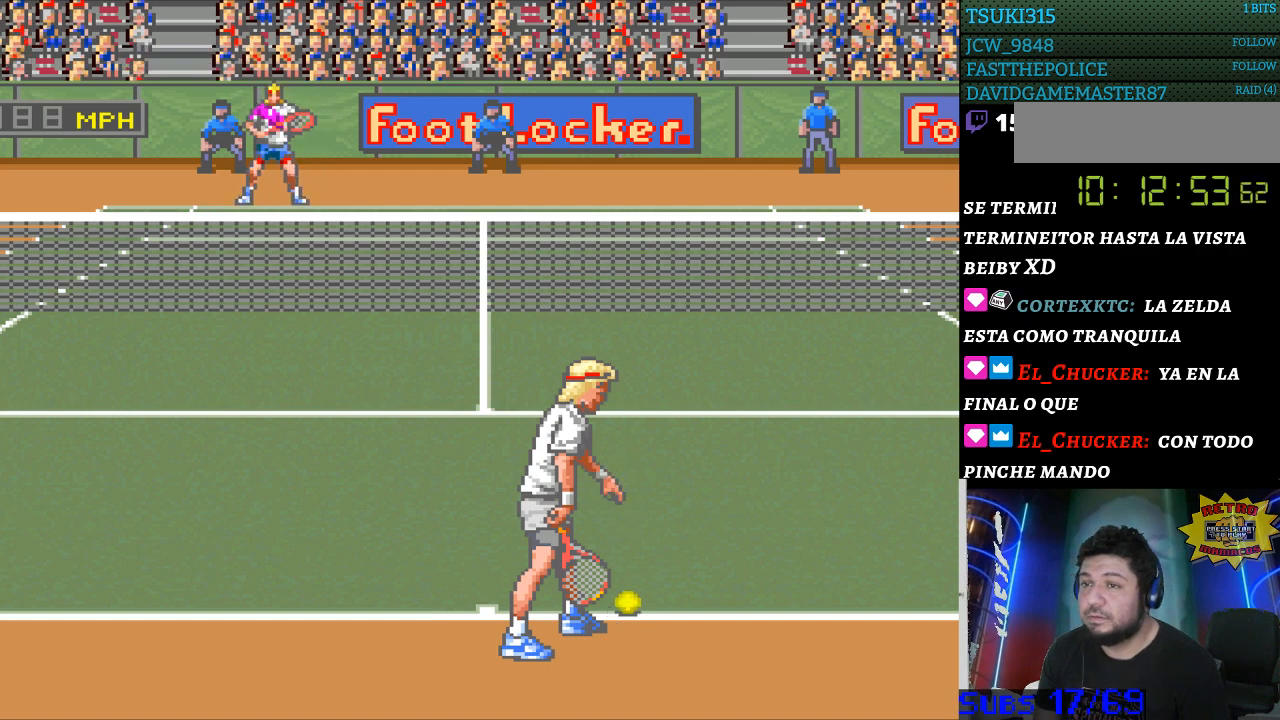
{"buttons": [], "events": [[67, "DPAD_RIGHT", "up"], [433, "DPAD_LEFT", "down"], [500, "DPAD_LEFT", "up"]]}
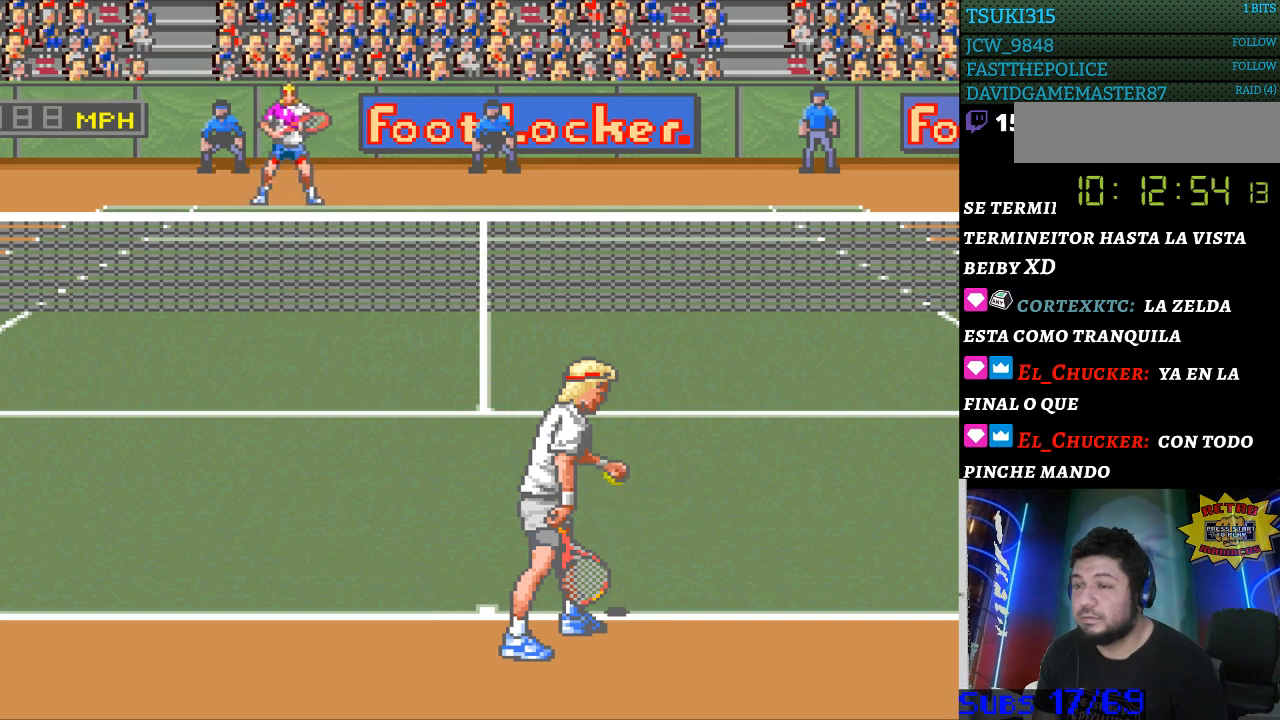
{"buttons": [], "events": [[167, "DPAD_RIGHT", "down"], [200, "DPAD_RIGHT", "up"]]}
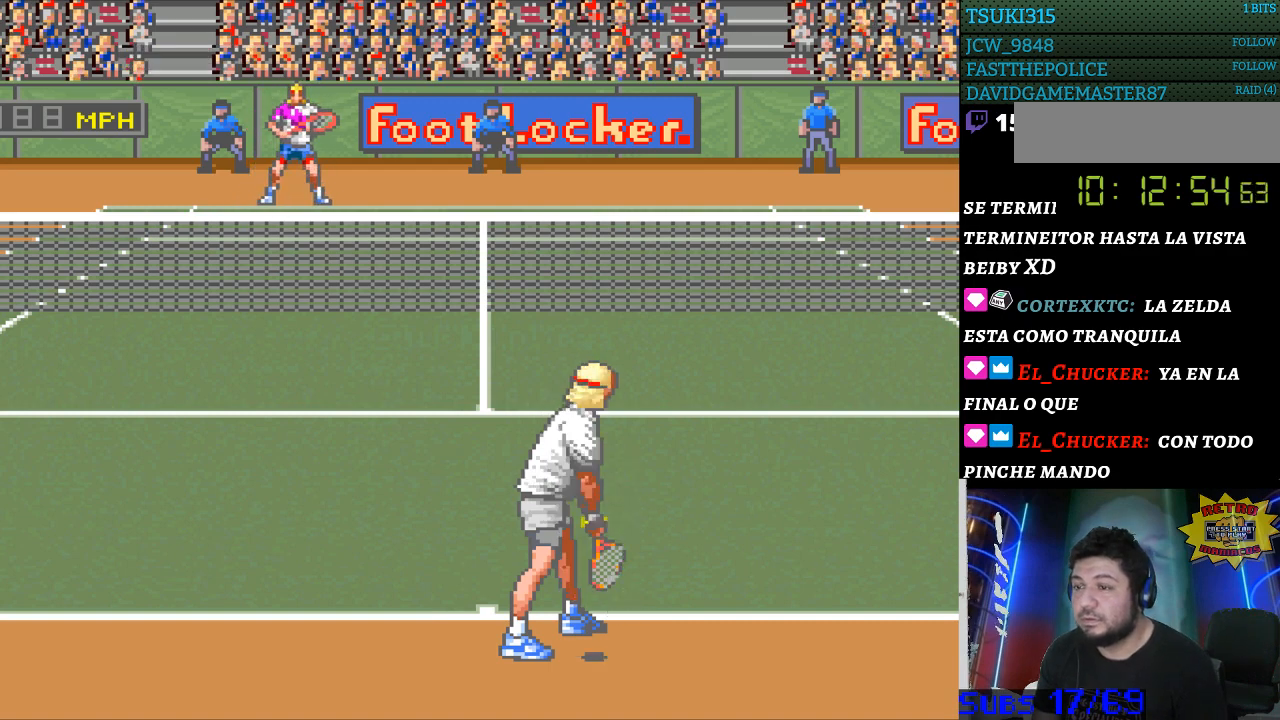
{"buttons": [], "events": []}
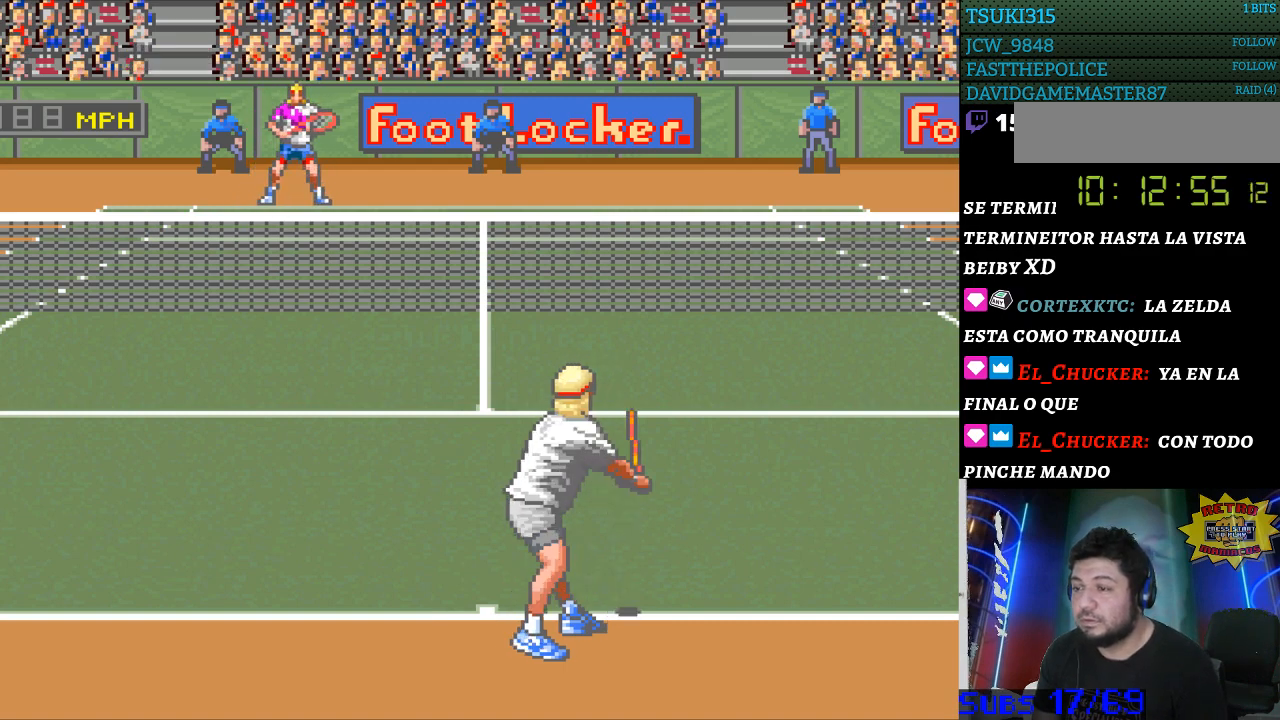
{"buttons": [], "events": []}
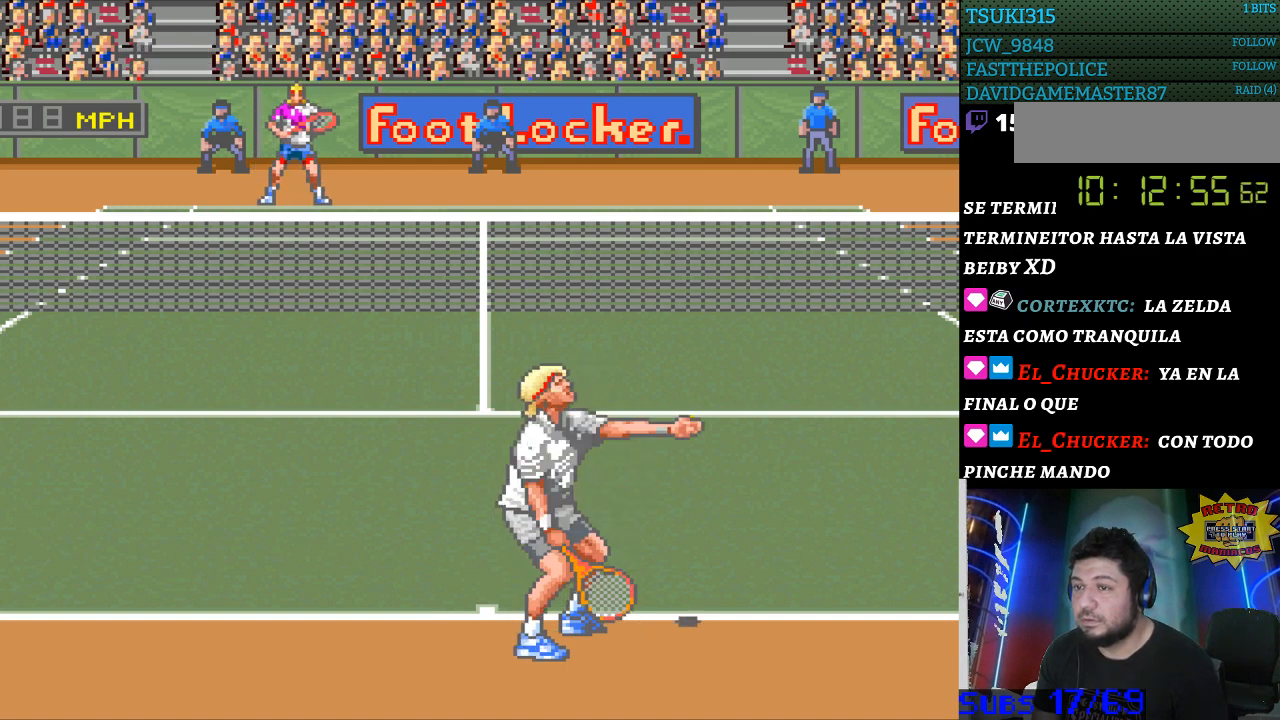
{"buttons": [], "events": []}
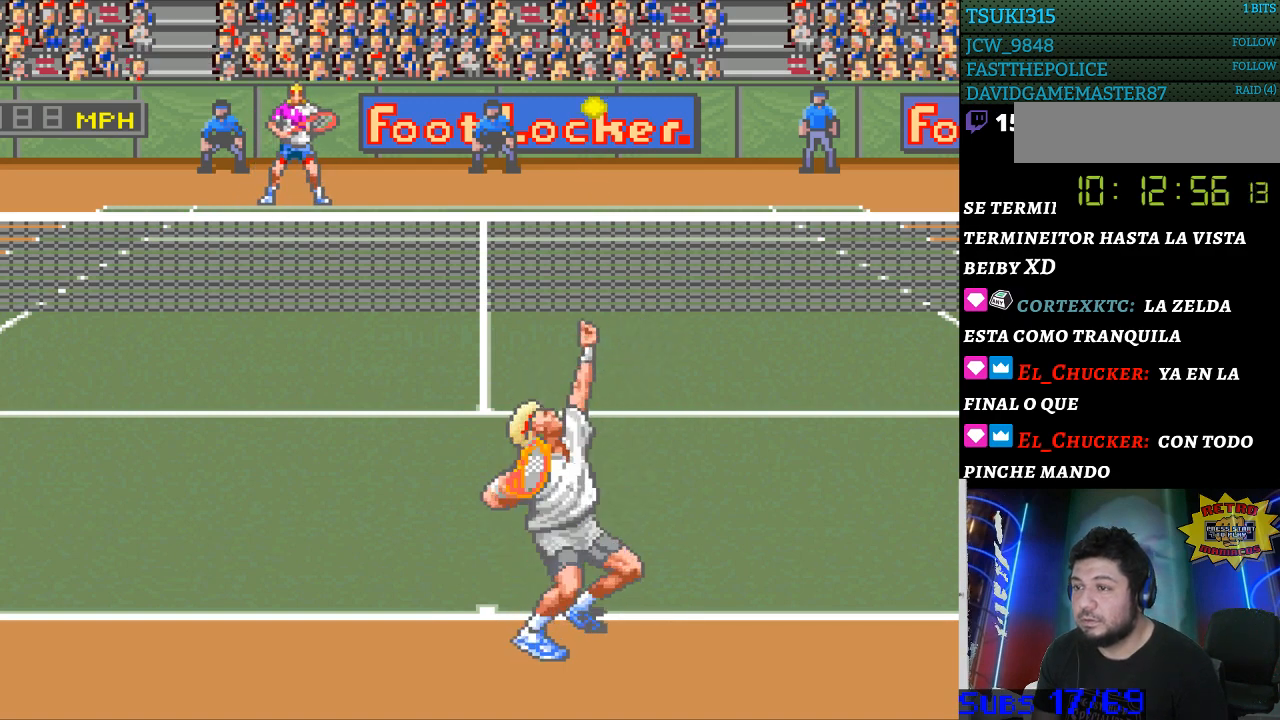
{"buttons": [], "events": []}
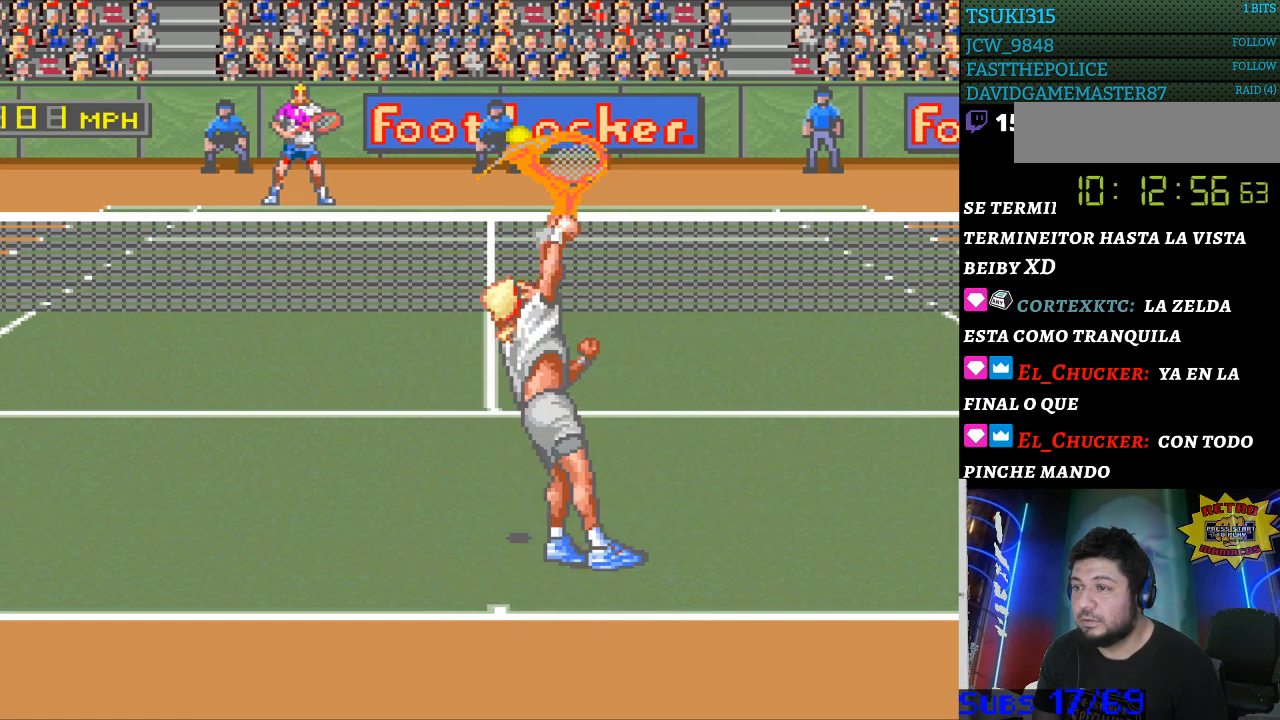
{"buttons": ["DPAD_LEFT"], "events": [[233, "DPAD_LEFT", "down"]]}
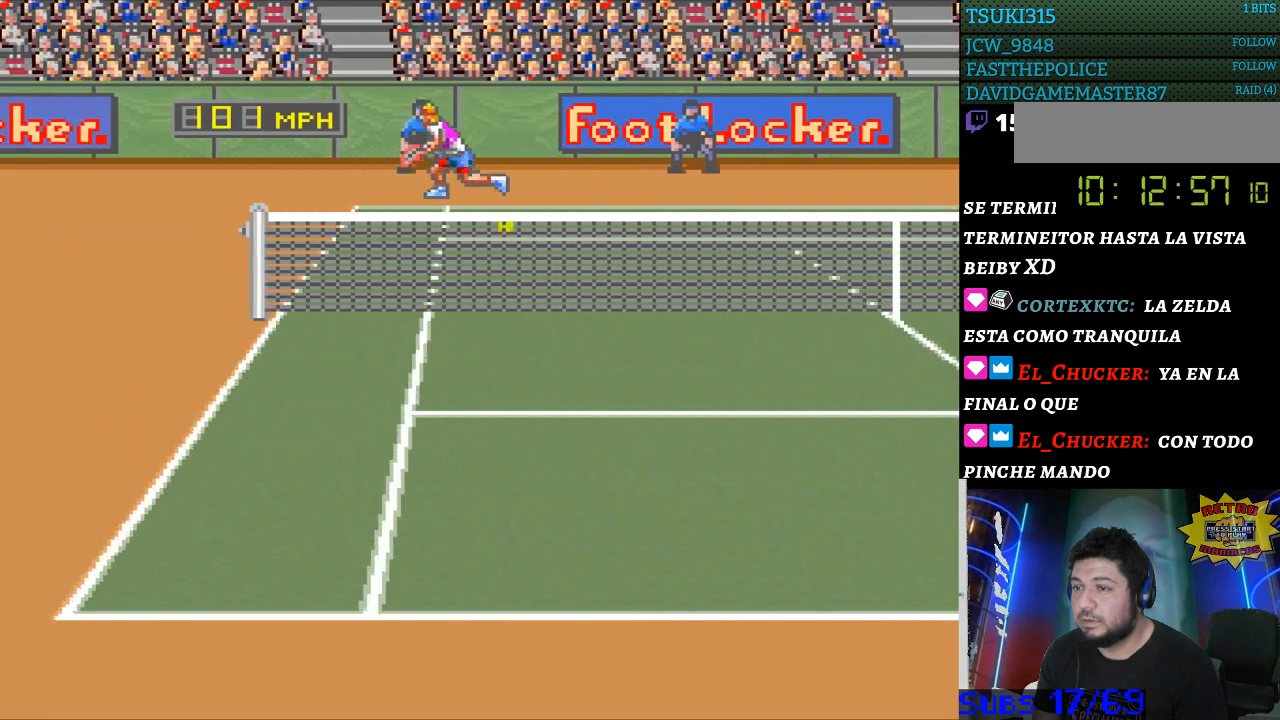
{"buttons": ["DPAD_RIGHT"], "events": [[67, "DPAD_LEFT", "up"], [133, "B", "down"], [200, "DPAD_RIGHT", "down"], [233, "B", "up"]]}
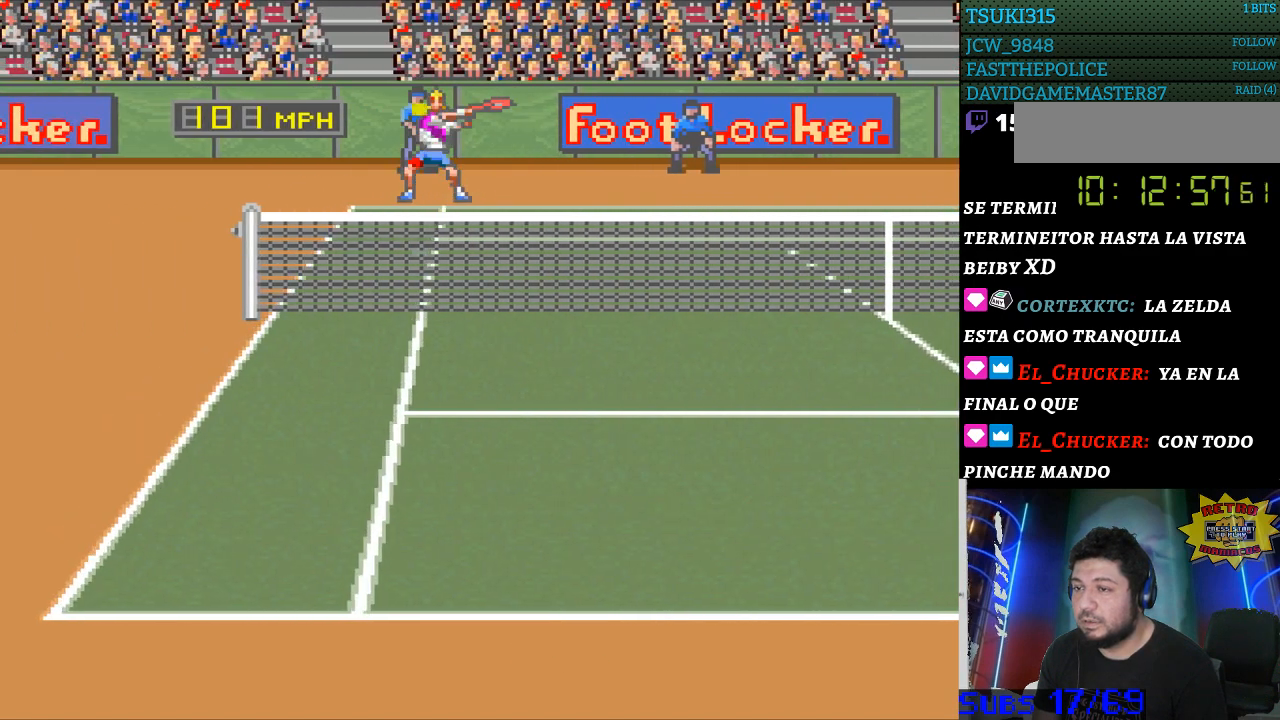
{"buttons": [], "events": [[133, "DPAD_RIGHT", "up"], [233, "DPAD_RIGHT", "down"], [500, "DPAD_RIGHT", "up"]]}
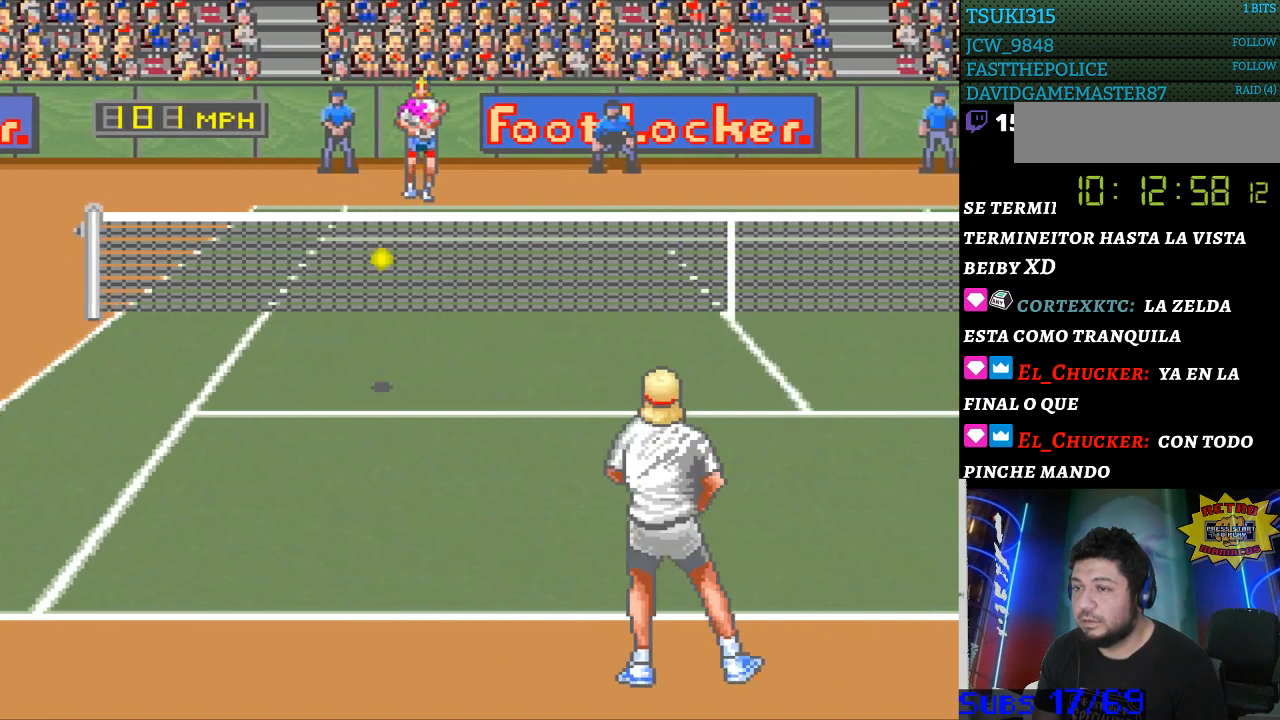
{"buttons": [], "events": []}
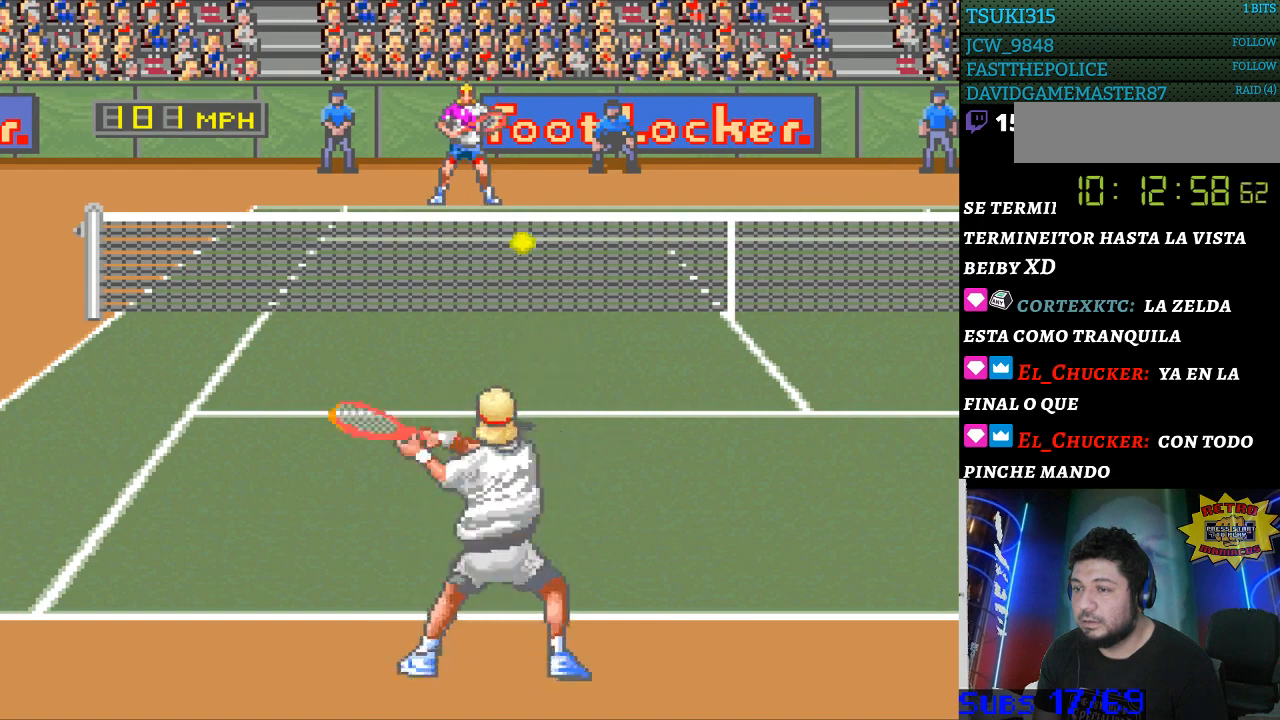
{"buttons": [], "events": [[367, "DPAD_RIGHT", "down"], [467, "DPAD_RIGHT", "up"]]}
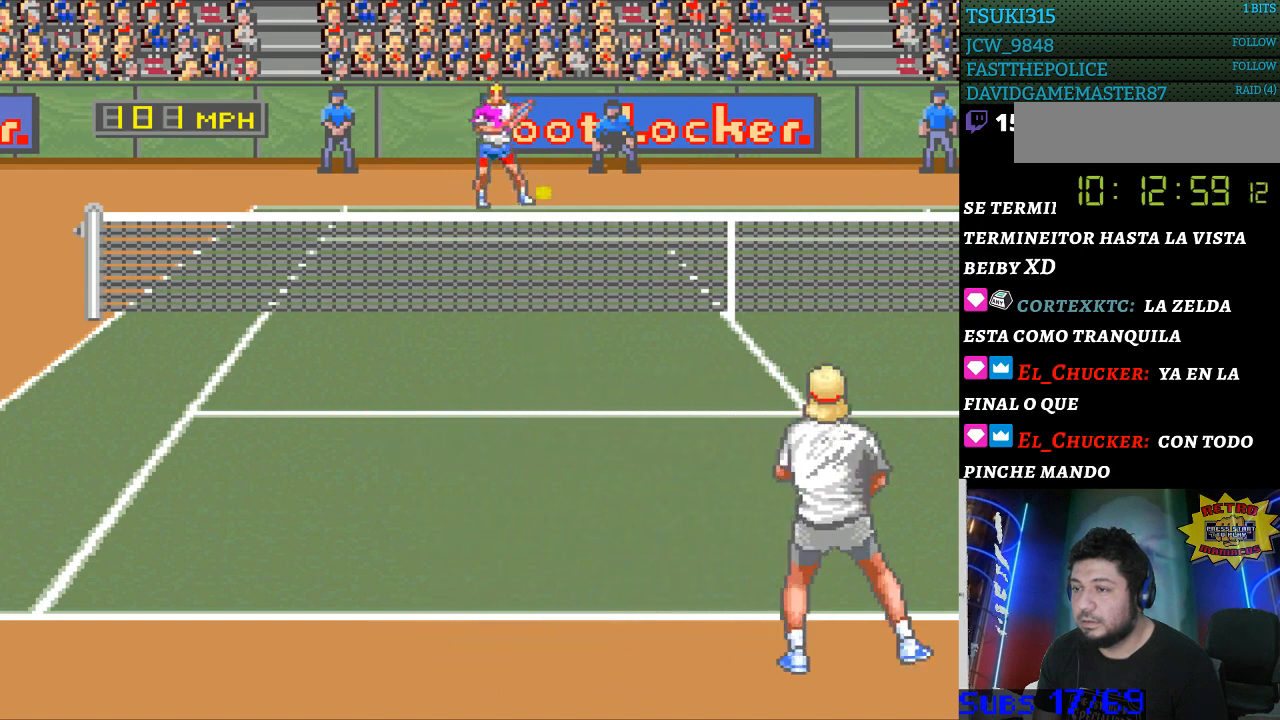
{"buttons": [], "events": [[167, "B", "down"], [300, "B", "up"]]}
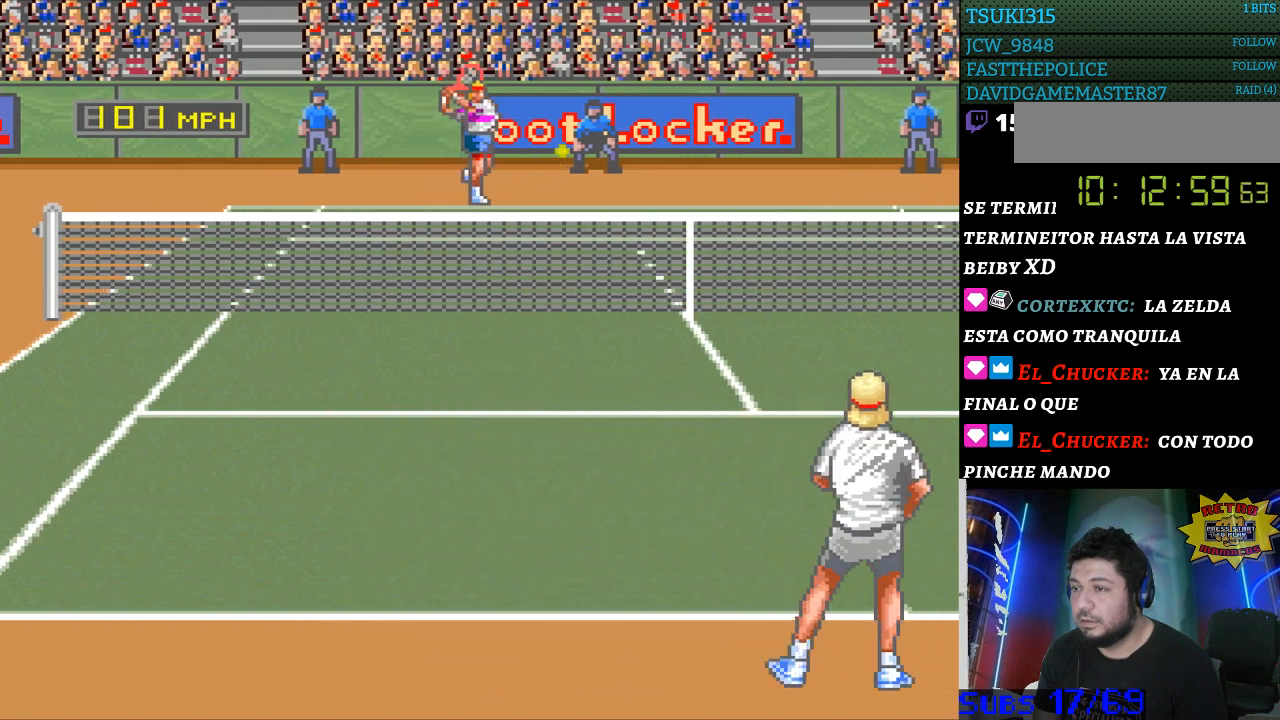
{"buttons": ["DPAD_RIGHT"], "events": [[100, "DPAD_RIGHT", "down"]]}
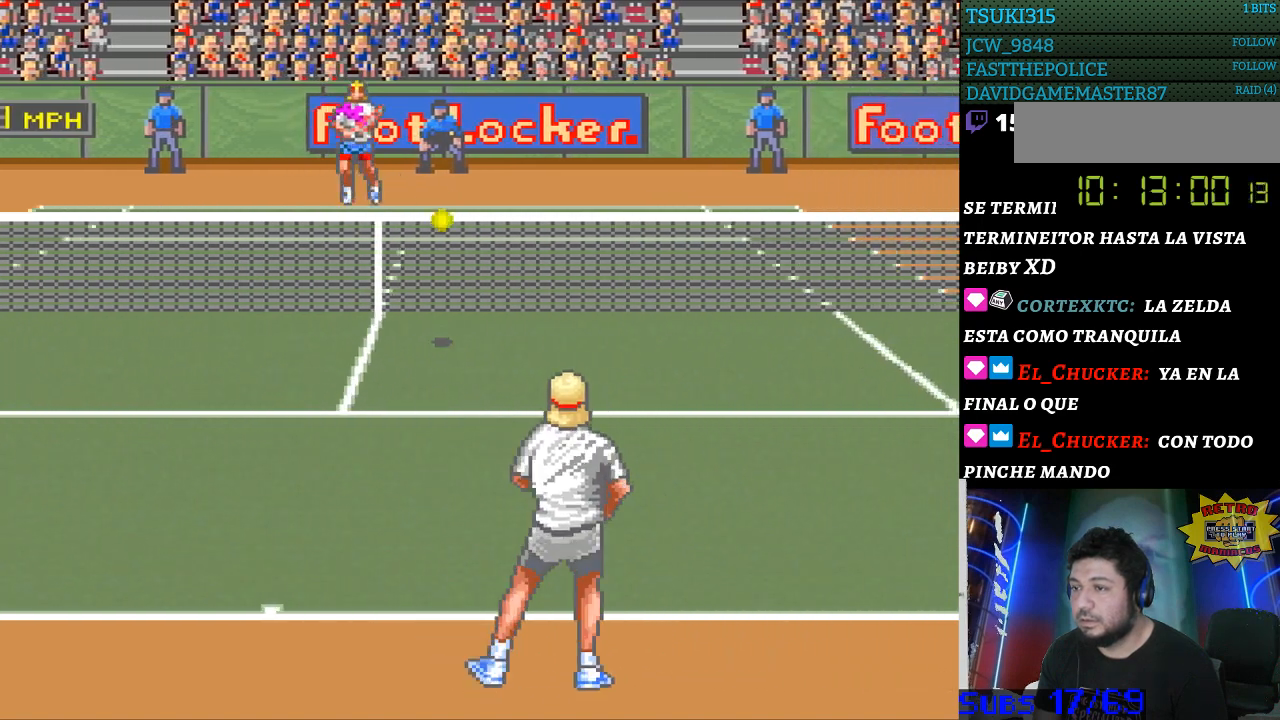
{"buttons": [], "events": [[100, "DPAD_RIGHT", "up"]]}